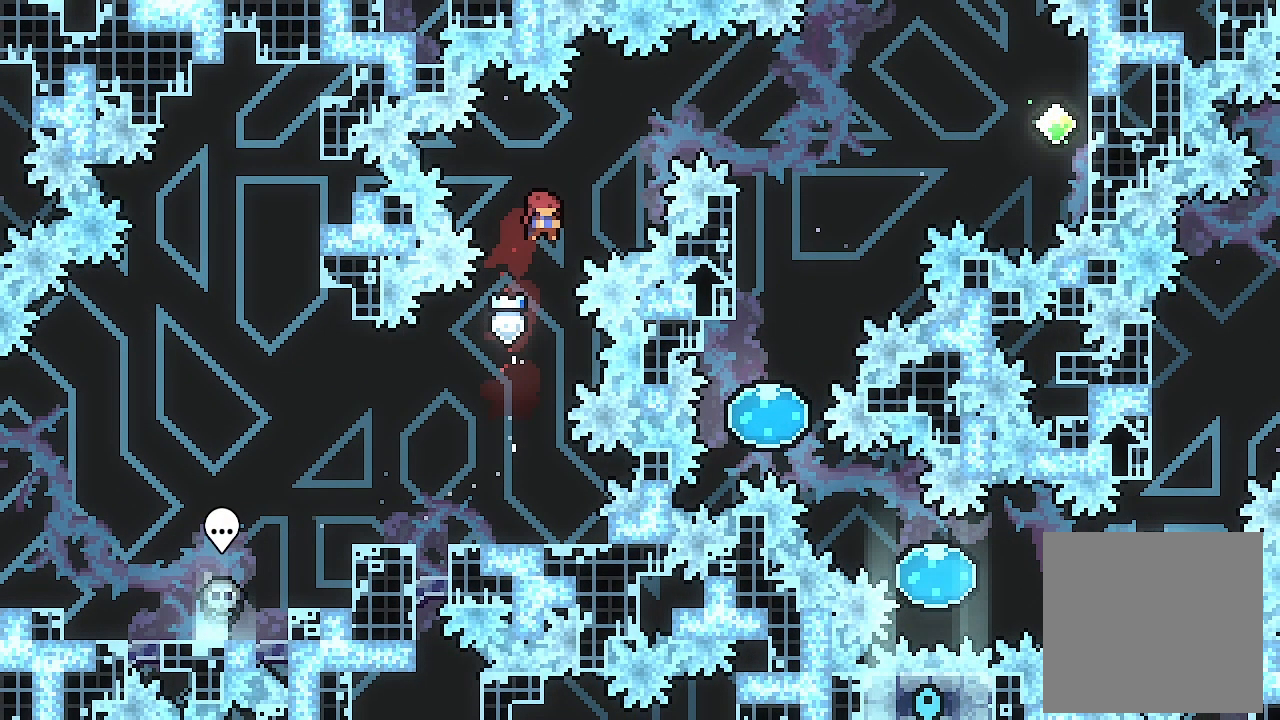
Gameplay with a controller (Xbox layout); each line is a JSON object with the inputs held at the frame after it. "events" lists button and stick changes between this image and that frame as [ms after this image, input, new state], when the widget could be followed in between. Not read: right_stick.
{"buttons": [], "left_stick": "center", "events": [[133, "Y", "up"], [200, "DPAD_UP", "up"], [500, "DPAD_RIGHT", "up"]]}
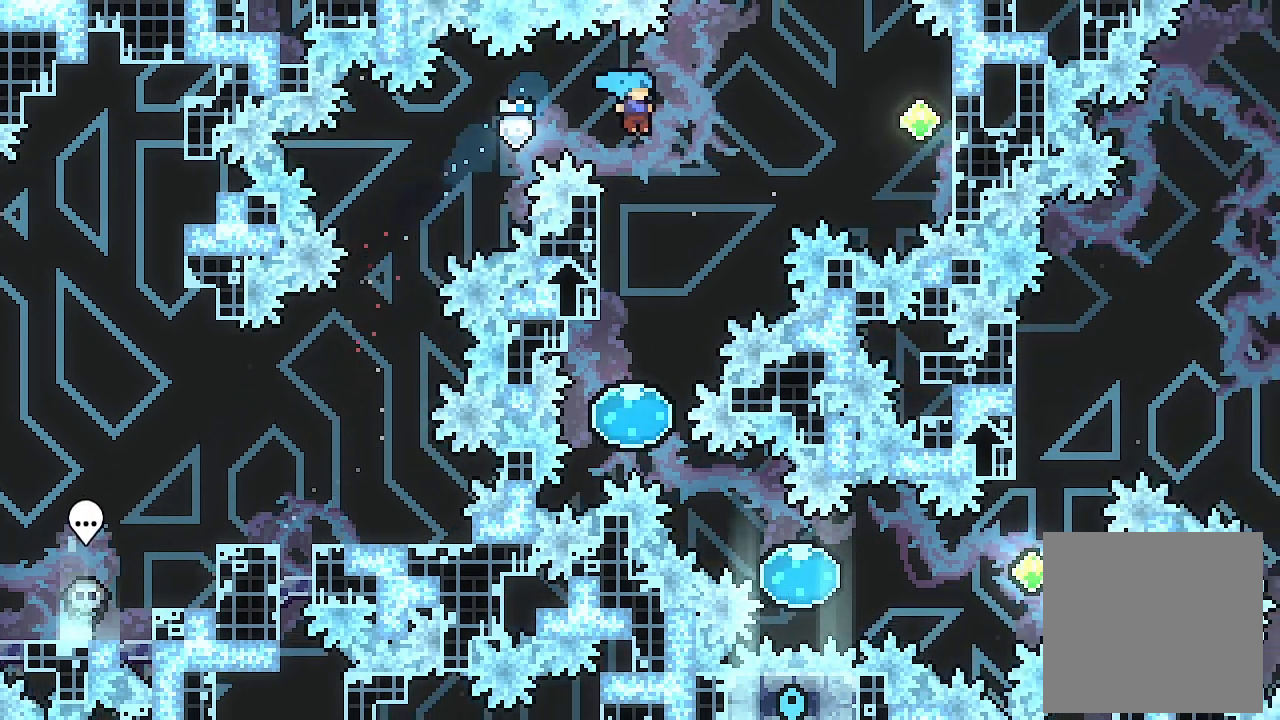
{"buttons": [], "left_stick": "center", "events": [[133, "DPAD_LEFT", "down"], [133, "DPAD_UP", "down"], [133, "L2", "down"], [400, "DPAD_LEFT", "up"], [400, "DPAD_UP", "up"], [400, "L2", "up"]]}
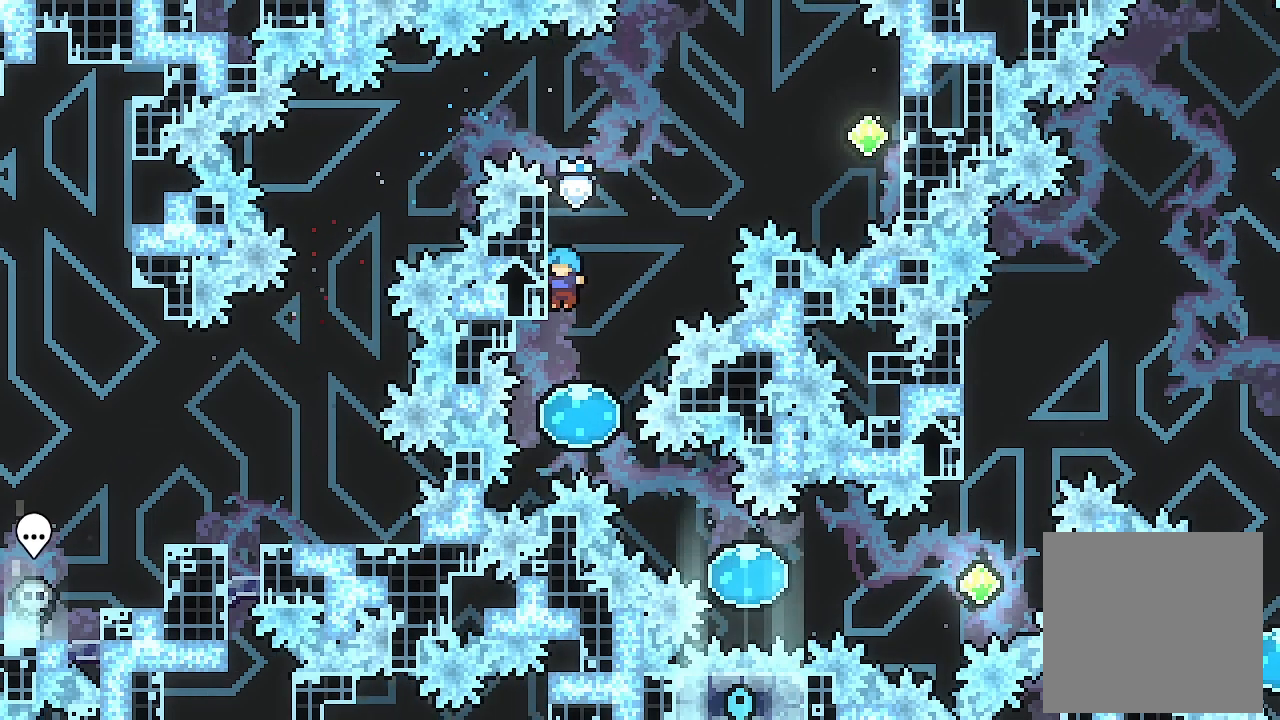
{"buttons": ["A", "DPAD_RIGHT"], "left_stick": "center", "events": [[233, "DPAD_UP", "down"], [233, "X", "down"], [367, "X", "up"], [400, "DPAD_UP", "up"], [433, "DPAD_RIGHT", "down"], [500, "A", "down"]]}
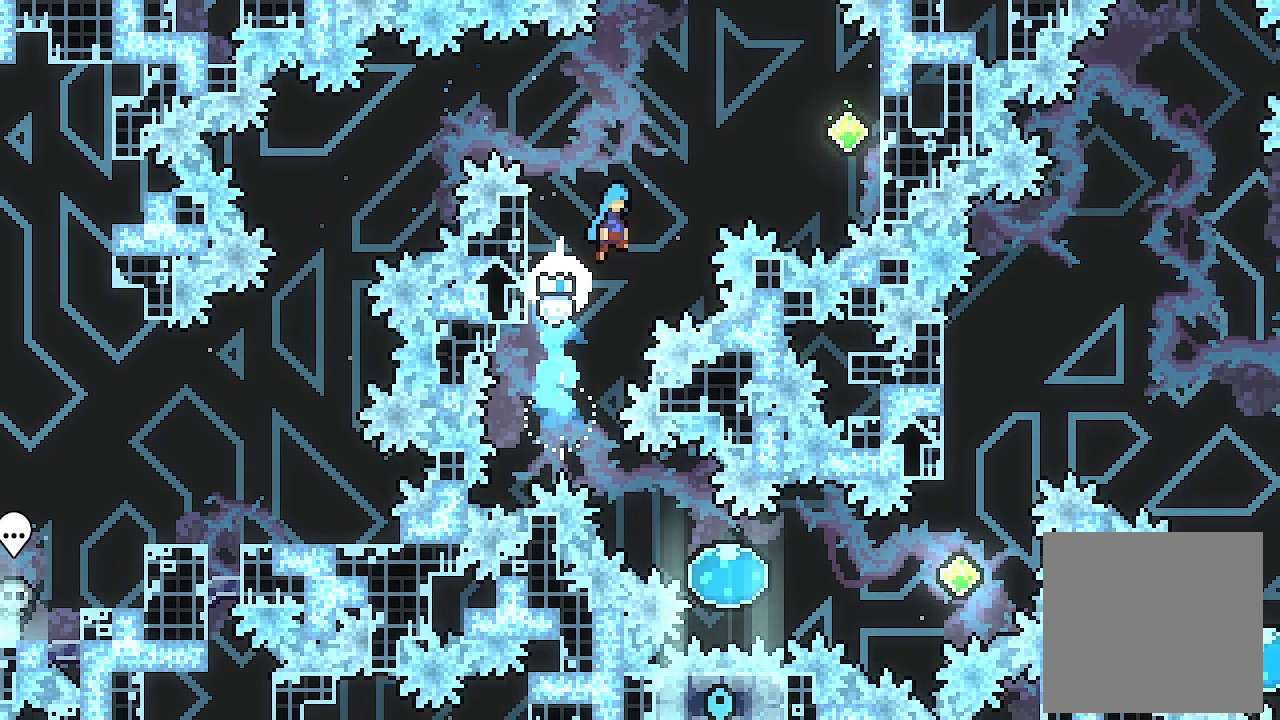
{"buttons": ["A", "DPAD_RIGHT"], "left_stick": "center", "events": []}
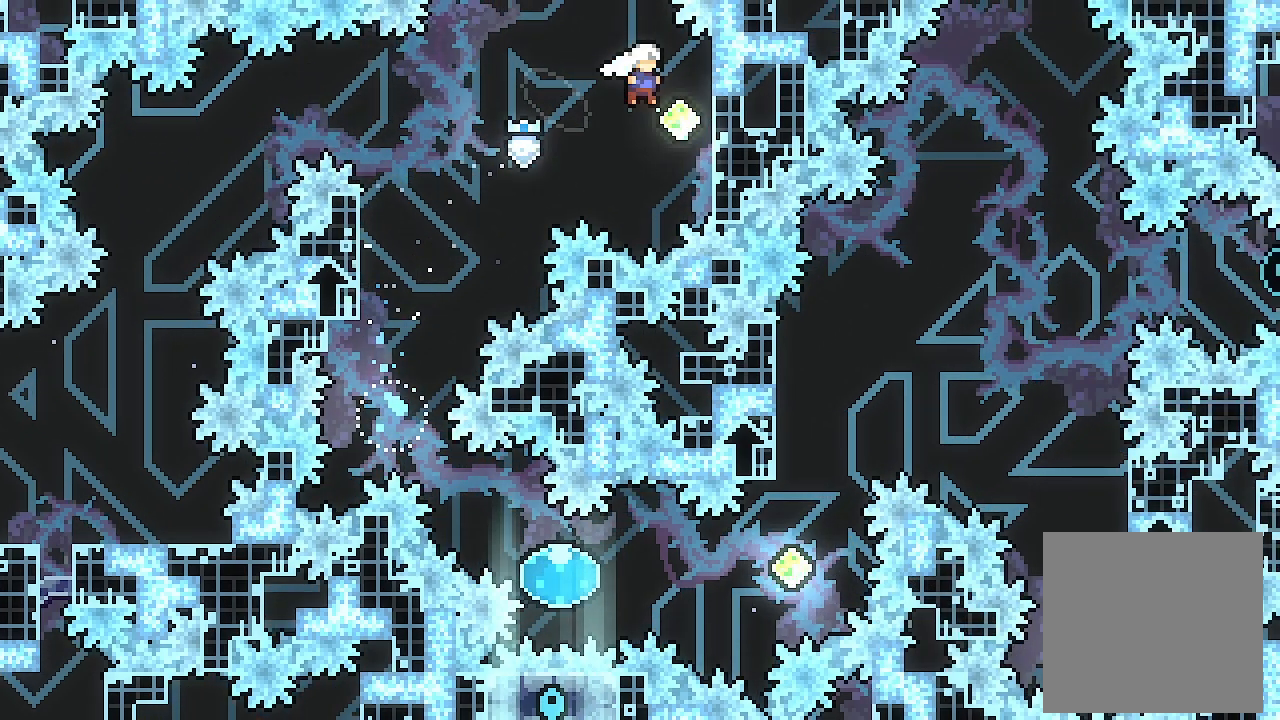
{"buttons": ["A", "DPAD_LEFT"], "left_stick": "center", "events": [[133, "A", "up"], [200, "DPAD_RIGHT", "up"], [233, "A", "down"], [233, "DPAD_LEFT", "down"]]}
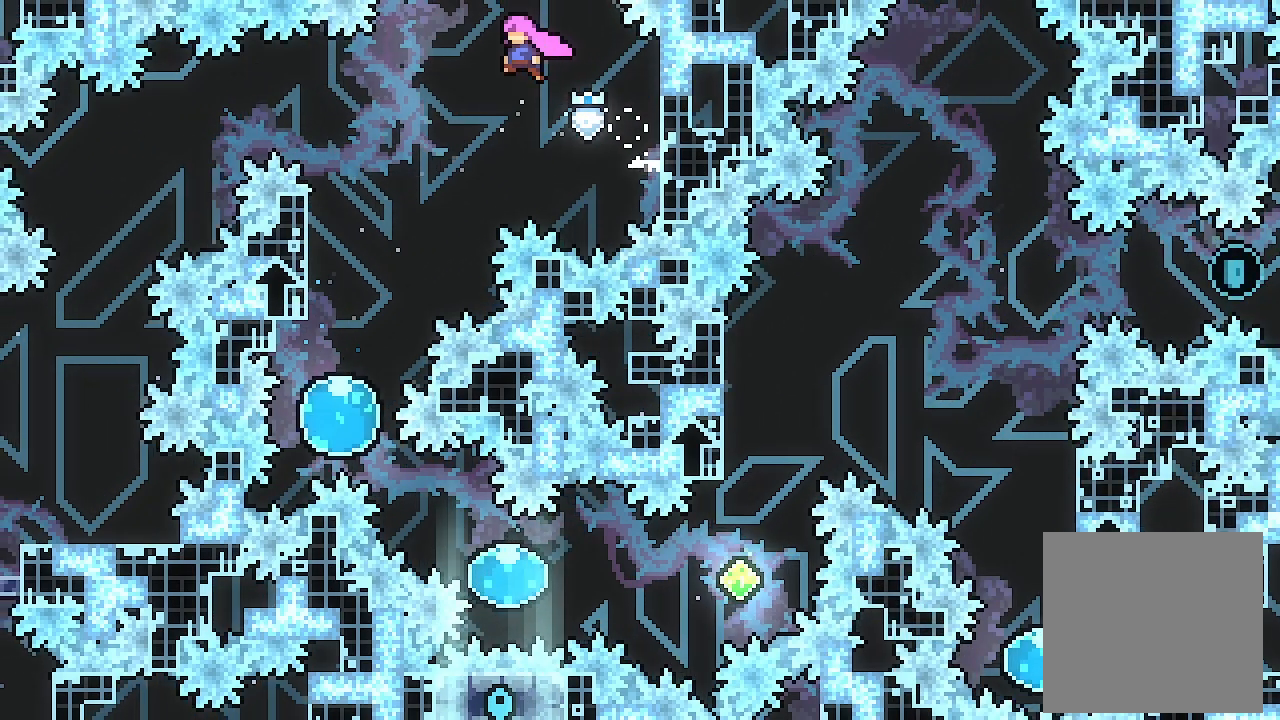
{"buttons": ["A"], "left_stick": "center", "events": [[167, "L2", "down"], [500, "DPAD_LEFT", "up"], [500, "L2", "up"]]}
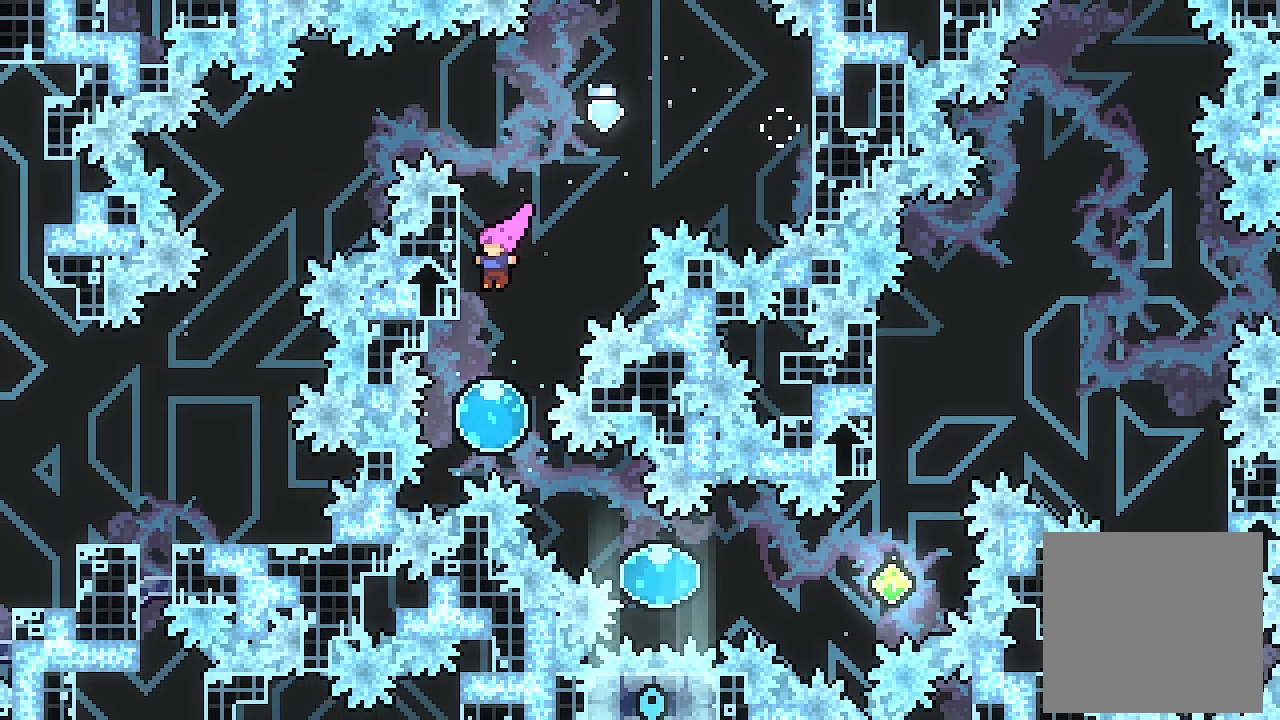
{"buttons": ["DPAD_RIGHT"], "left_stick": "center", "events": [[33, "A", "up"], [267, "DPAD_DOWN", "down"], [267, "DPAD_RIGHT", "down"], [300, "X", "down"], [467, "X", "up"], [500, "DPAD_DOWN", "up"]]}
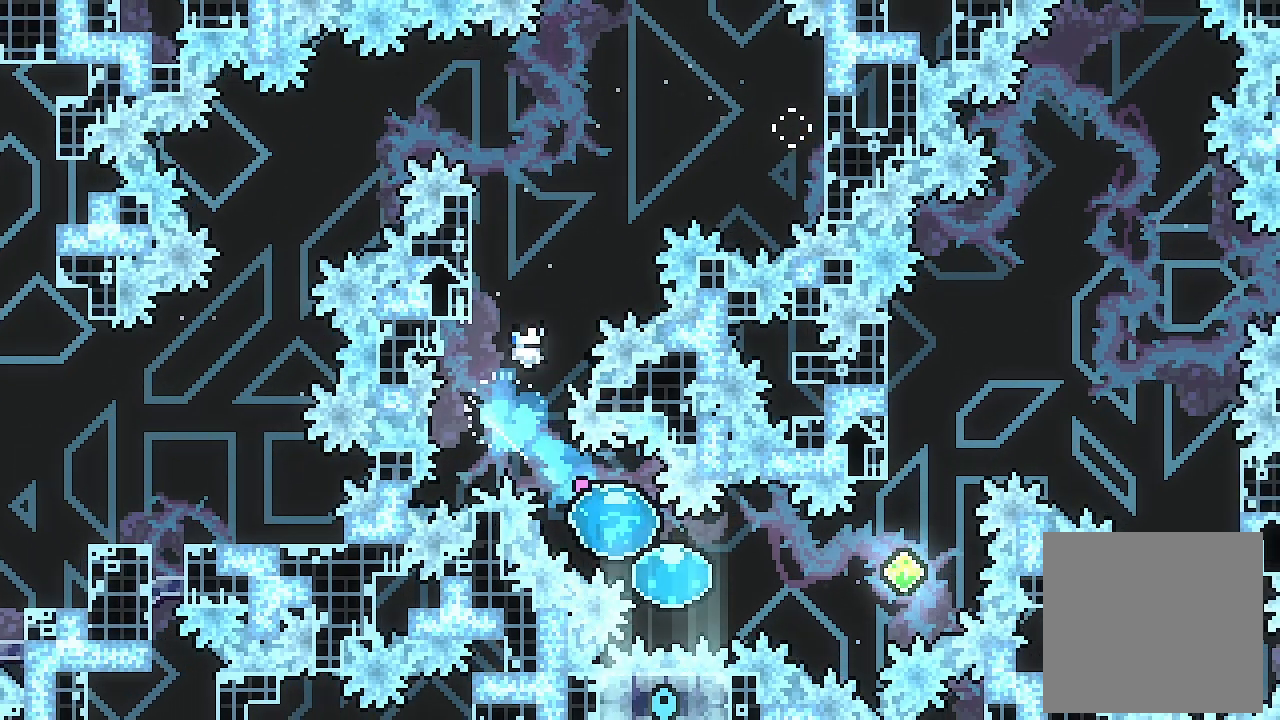
{"buttons": ["DPAD_UP"], "left_stick": "center", "events": [[133, "X", "down"], [300, "X", "up"], [433, "DPAD_RIGHT", "up"], [467, "DPAD_UP", "down"]]}
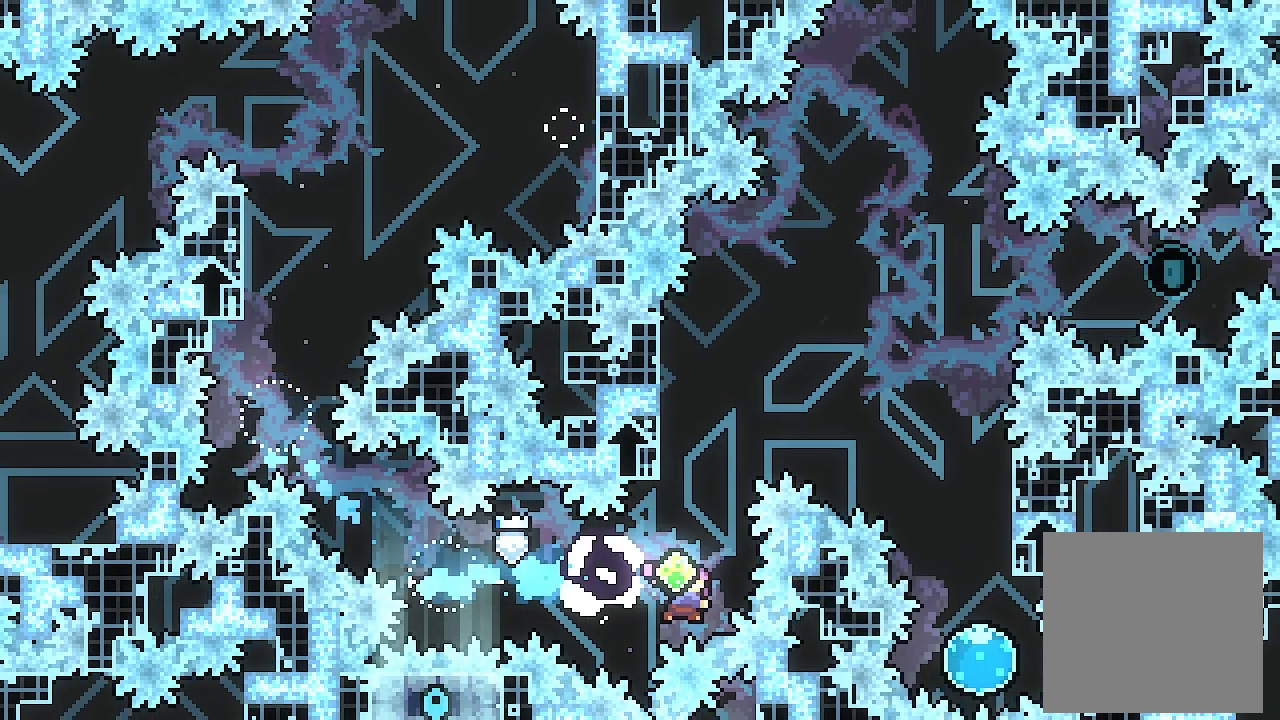
{"buttons": ["A", "DPAD_RIGHT"], "left_stick": "center", "events": [[33, "X", "down"], [167, "DPAD_UP", "up"], [167, "X", "up"], [267, "A", "down"], [267, "DPAD_RIGHT", "down"]]}
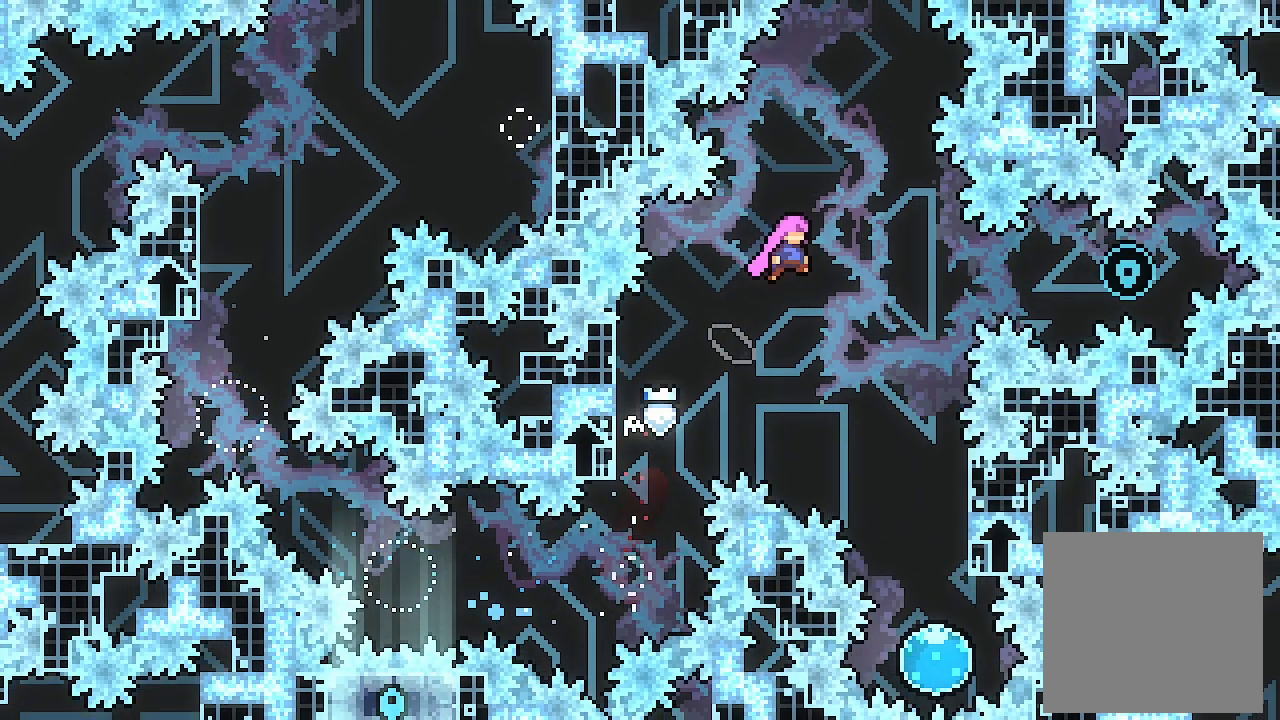
{"buttons": [], "left_stick": "center", "events": [[33, "A", "up"], [267, "DPAD_RIGHT", "up"]]}
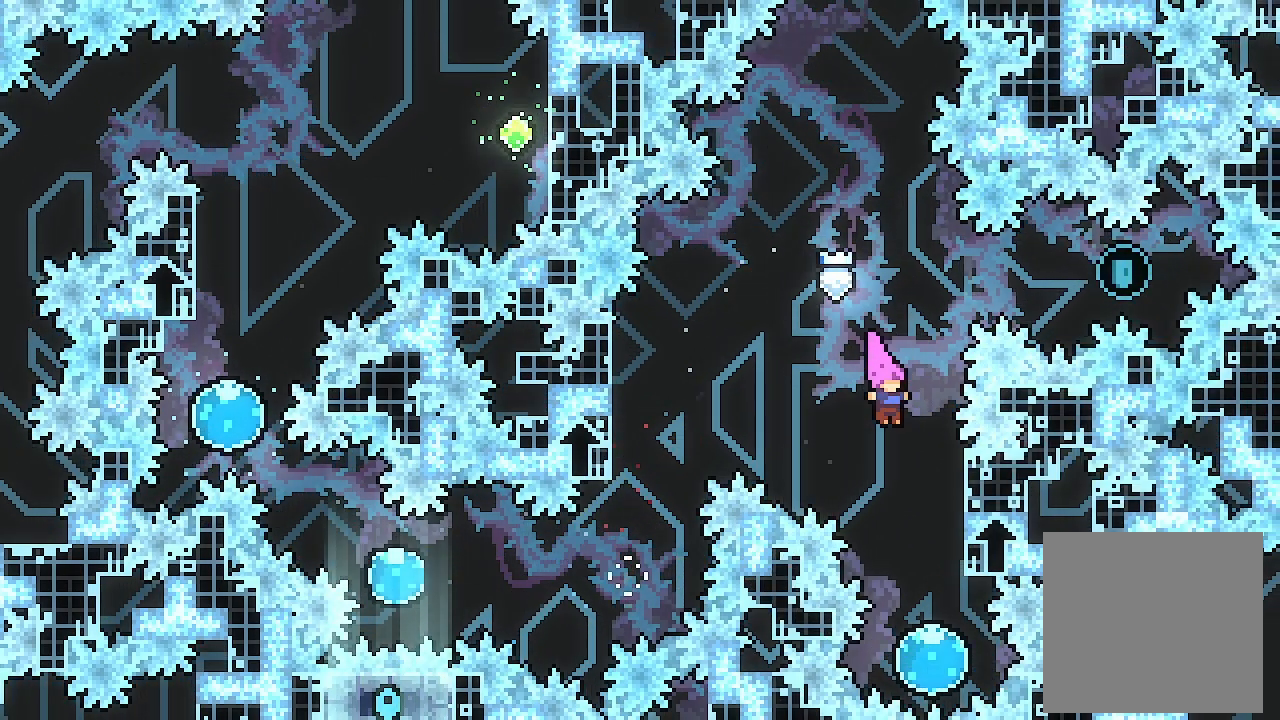
{"buttons": ["X", "DPAD_UP"], "left_stick": "center", "events": [[33, "DPAD_RIGHT", "down"], [167, "DPAD_RIGHT", "up"], [400, "DPAD_UP", "down"], [467, "X", "down"]]}
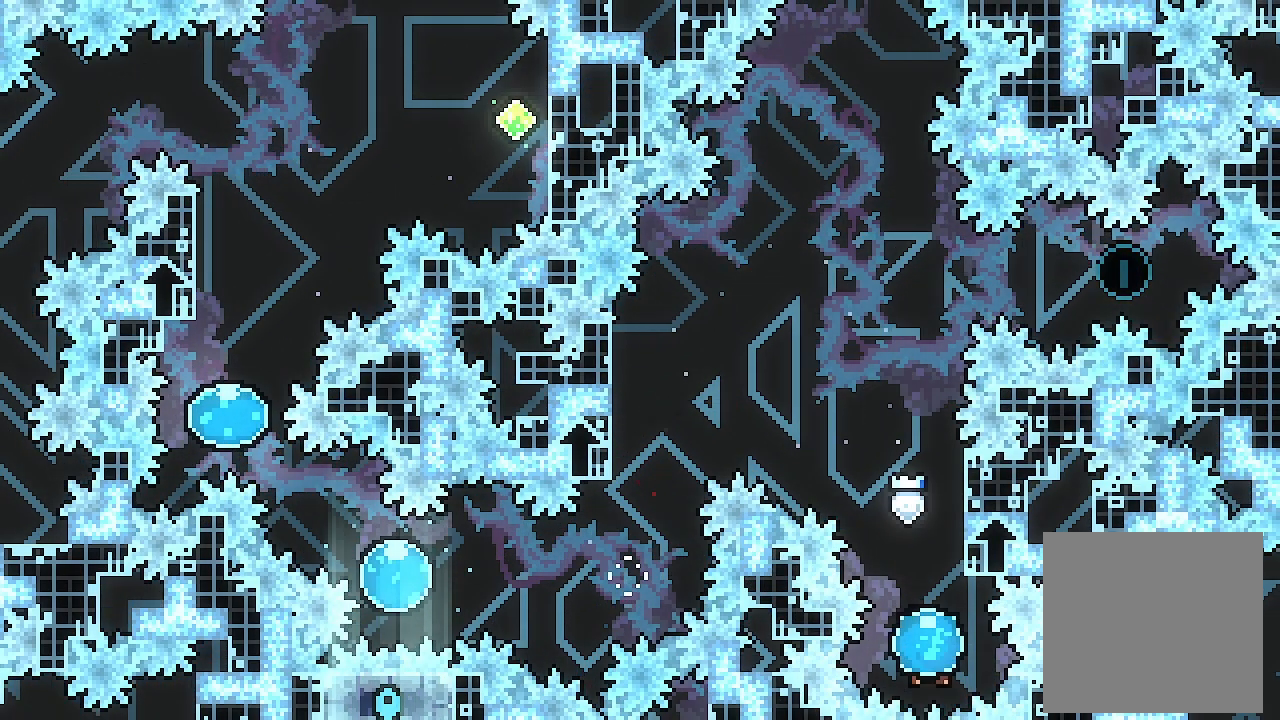
{"buttons": ["A", "DPAD_RIGHT"], "left_stick": "center", "events": [[133, "DPAD_UP", "up"], [133, "X", "up"], [233, "A", "down"], [500, "DPAD_RIGHT", "down"]]}
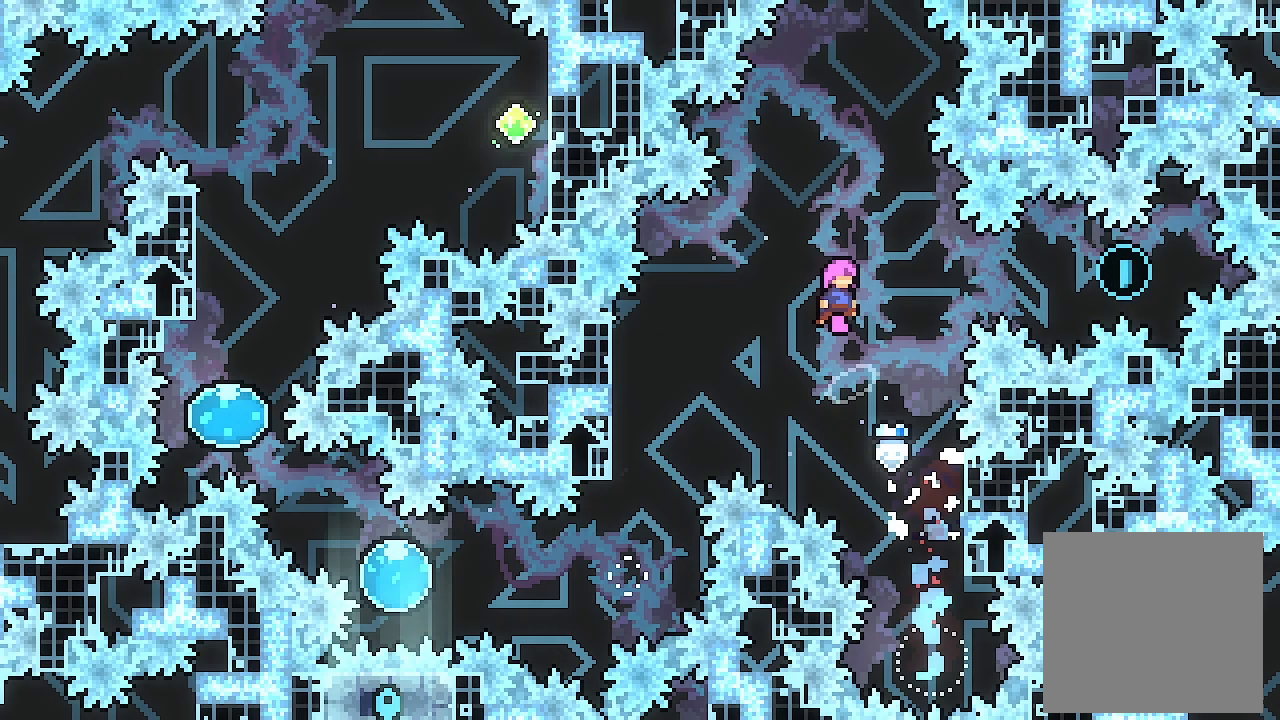
{"buttons": [], "left_stick": "center", "events": [[300, "X", "down"], [333, "A", "up"], [500, "DPAD_RIGHT", "up"], [500, "X", "up"]]}
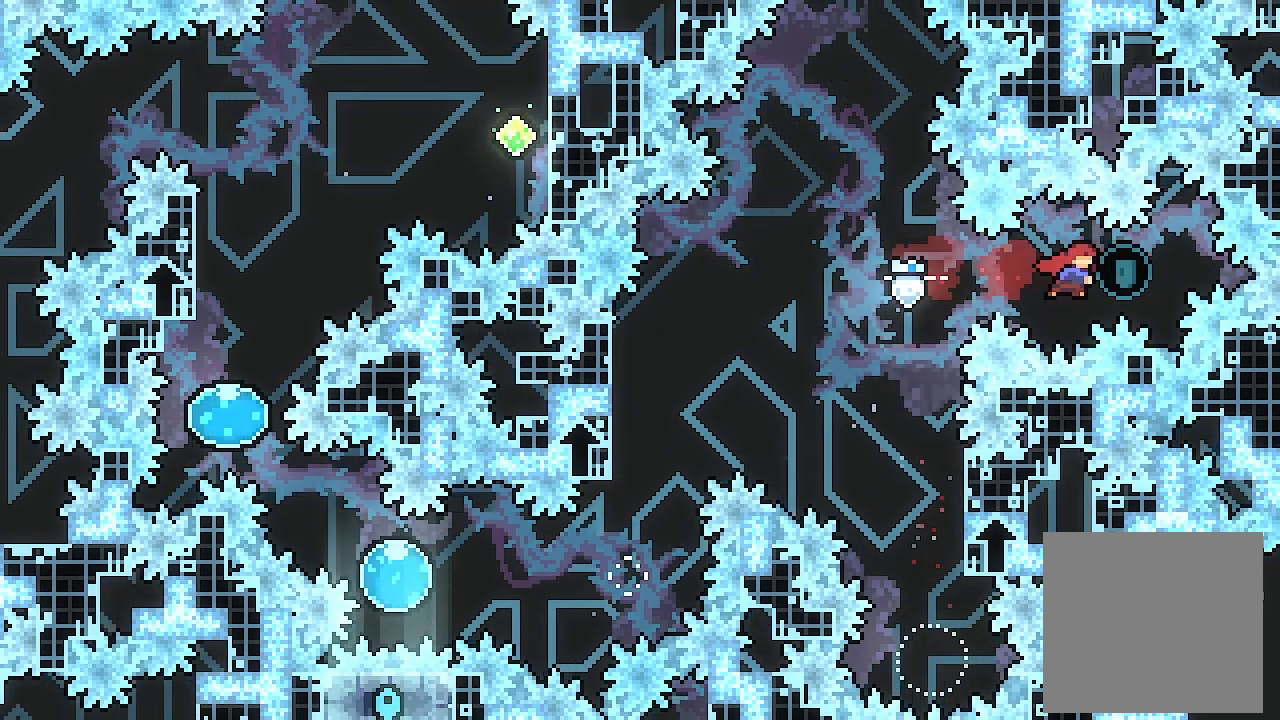
{"buttons": ["L2", "DPAD_RIGHT"], "left_stick": "center", "events": [[100, "DPAD_LEFT", "down"], [133, "X", "down"], [267, "DPAD_LEFT", "up"], [300, "X", "up"], [433, "DPAD_RIGHT", "down"], [467, "L2", "down"]]}
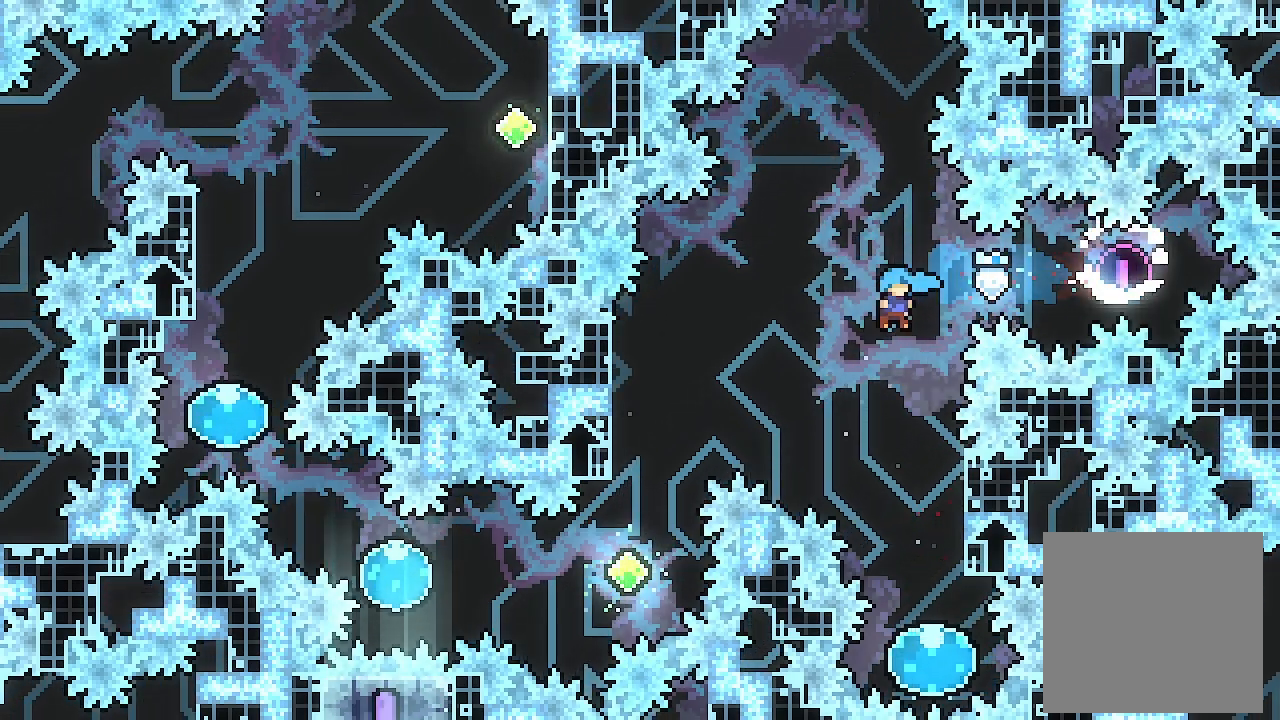
{"buttons": [], "left_stick": "center", "events": [[400, "DPAD_RIGHT", "up"], [433, "L2", "up"]]}
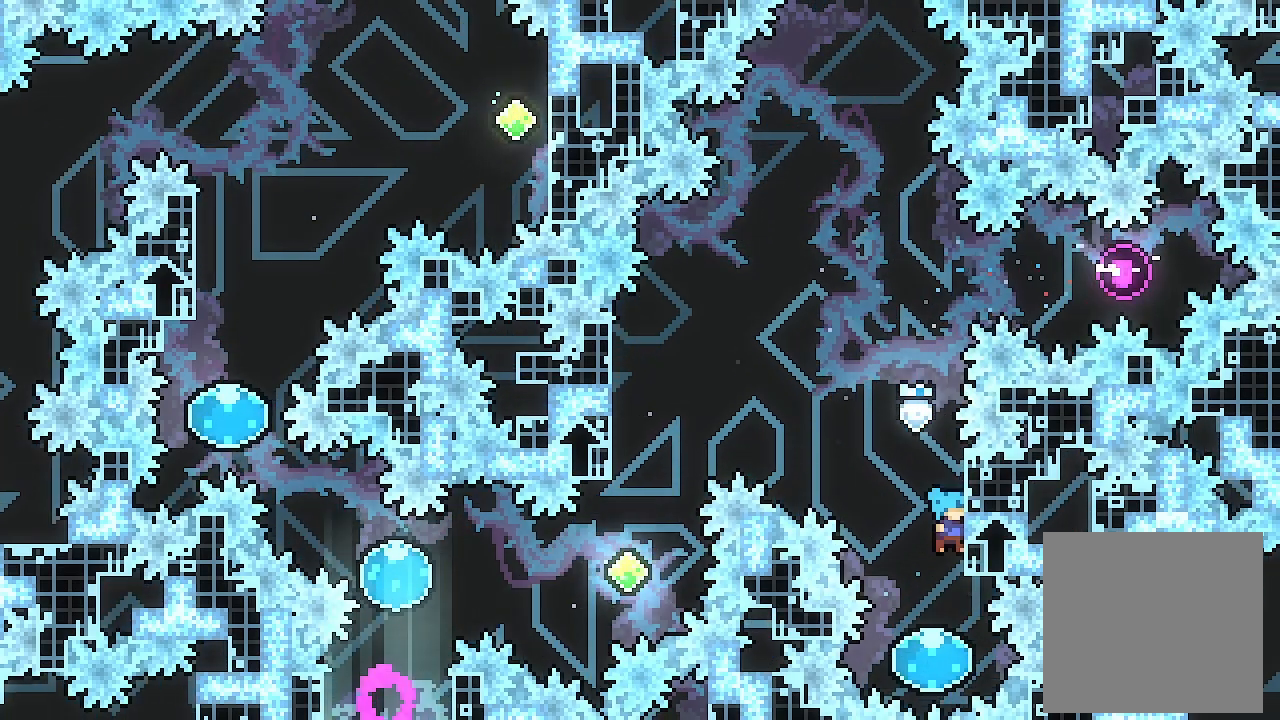
{"buttons": ["A", "DPAD_LEFT"], "left_stick": "center", "events": [[200, "DPAD_UP", "down"], [267, "X", "down"], [367, "DPAD_UP", "up"], [367, "X", "up"], [433, "A", "down"], [500, "DPAD_LEFT", "down"]]}
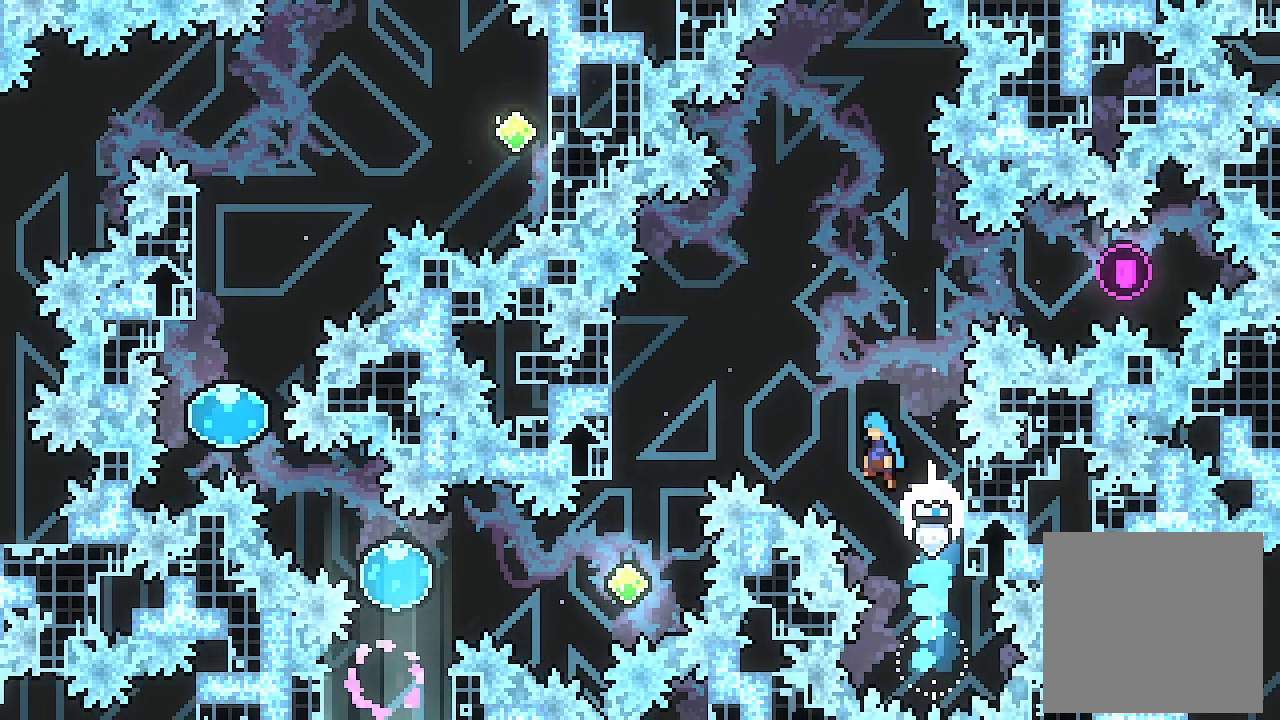
{"buttons": ["A", "L2", "DPAD_LEFT"], "left_stick": "center", "events": [[467, "L2", "down"]]}
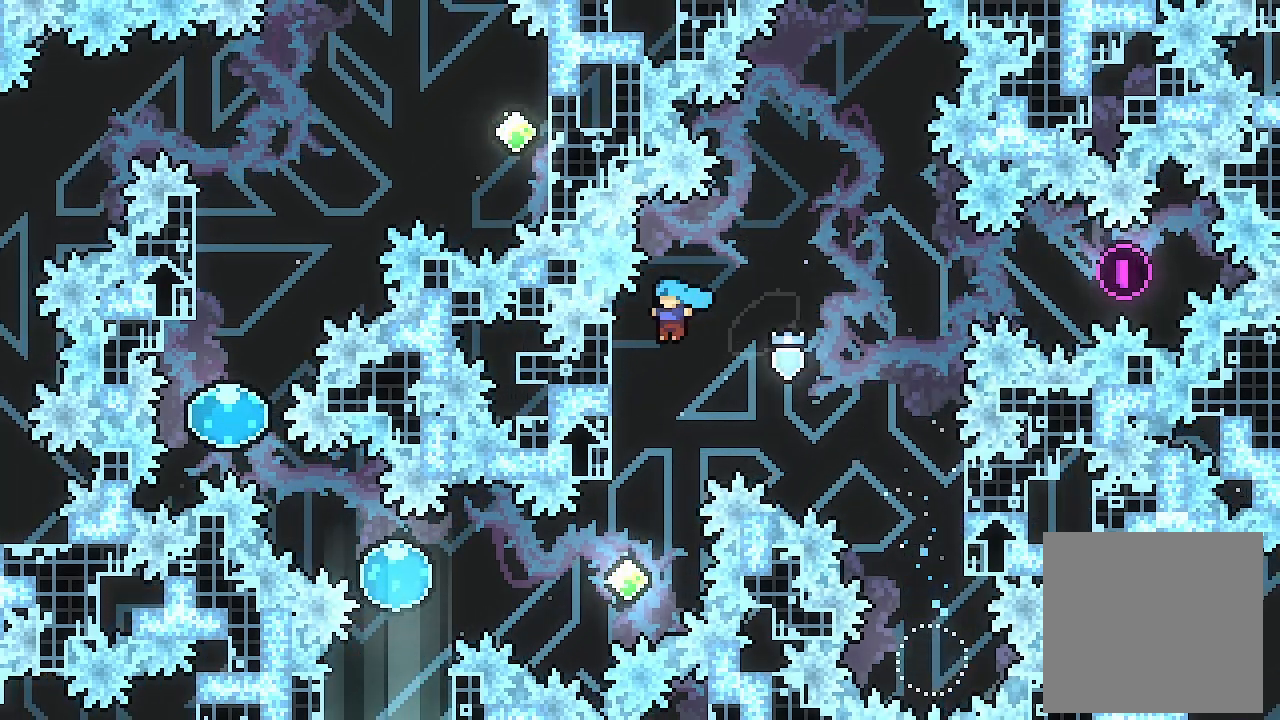
{"buttons": [], "left_stick": "center", "events": [[200, "A", "up"], [200, "DPAD_LEFT", "up"], [200, "L2", "up"]]}
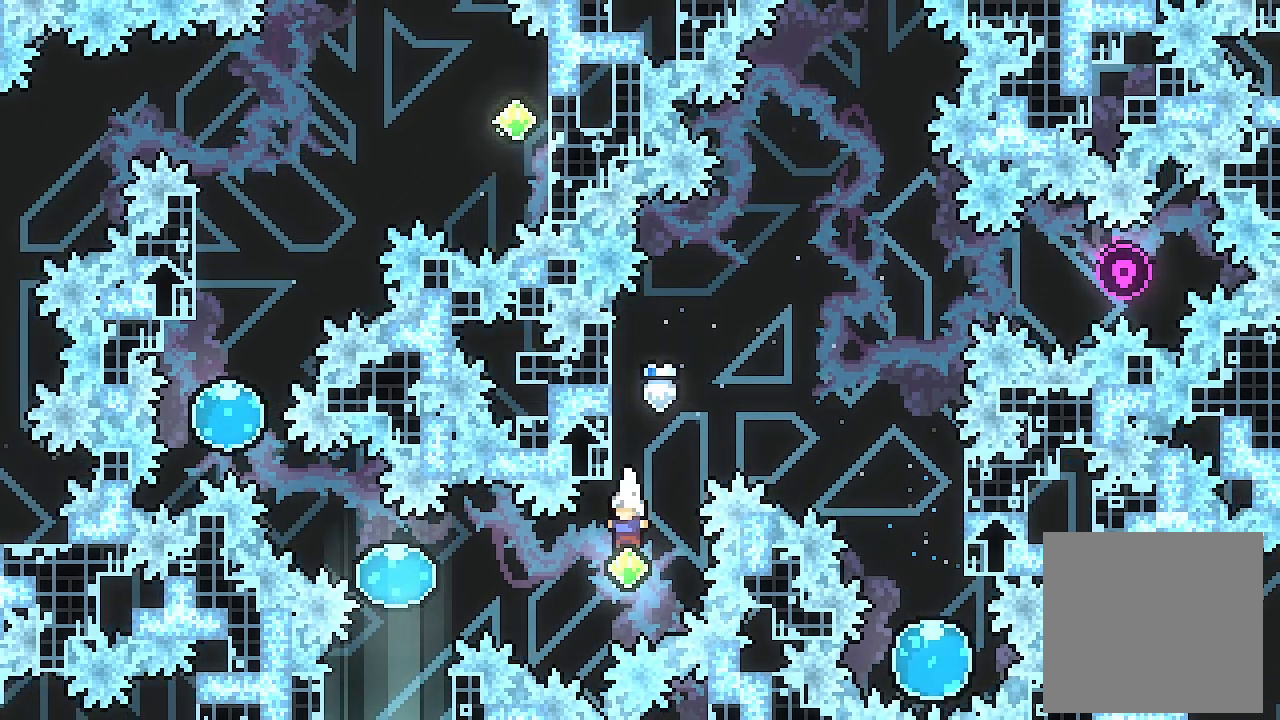
{"buttons": ["DPAD_DOWN"], "left_stick": "center", "events": [[33, "DPAD_LEFT", "down"], [100, "X", "down"], [267, "X", "up"], [300, "DPAD_LEFT", "up"], [400, "DPAD_DOWN", "down"], [400, "X", "down"], [500, "X", "up"]]}
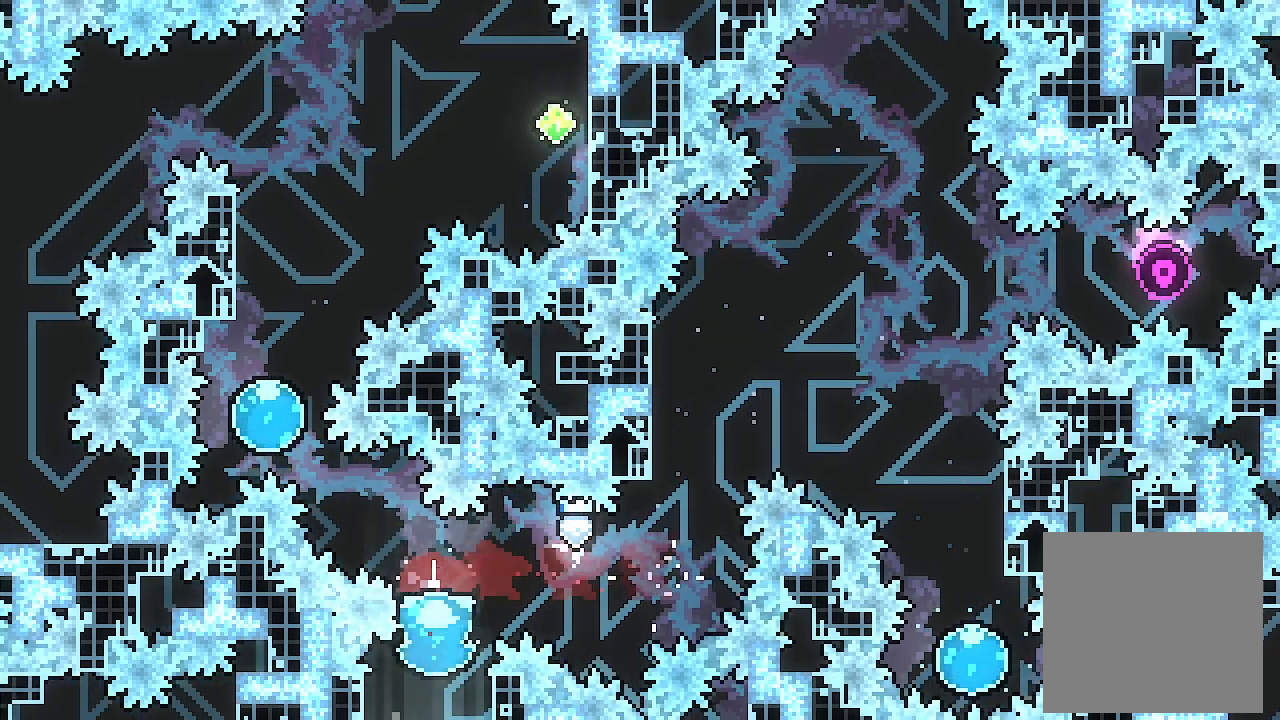
{"buttons": ["DPAD_DOWN"], "left_stick": "center", "events": []}
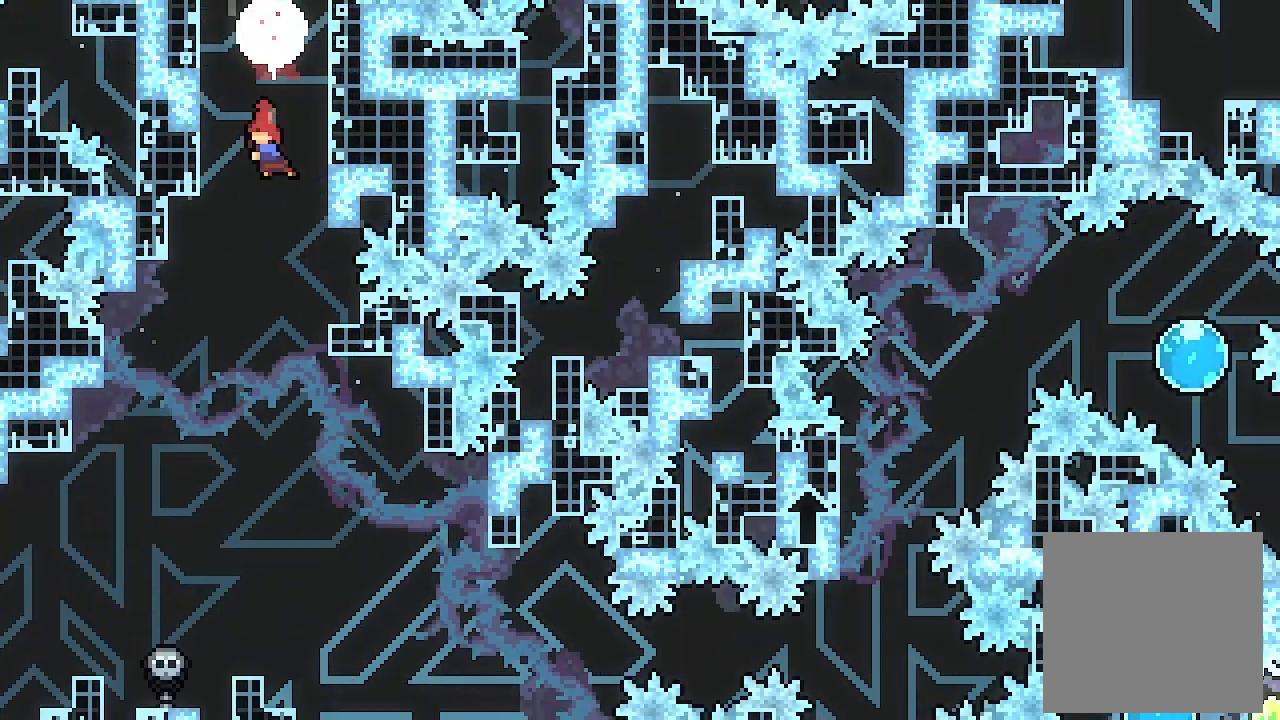
{"buttons": ["DPAD_DOWN"], "left_stick": "center", "events": []}
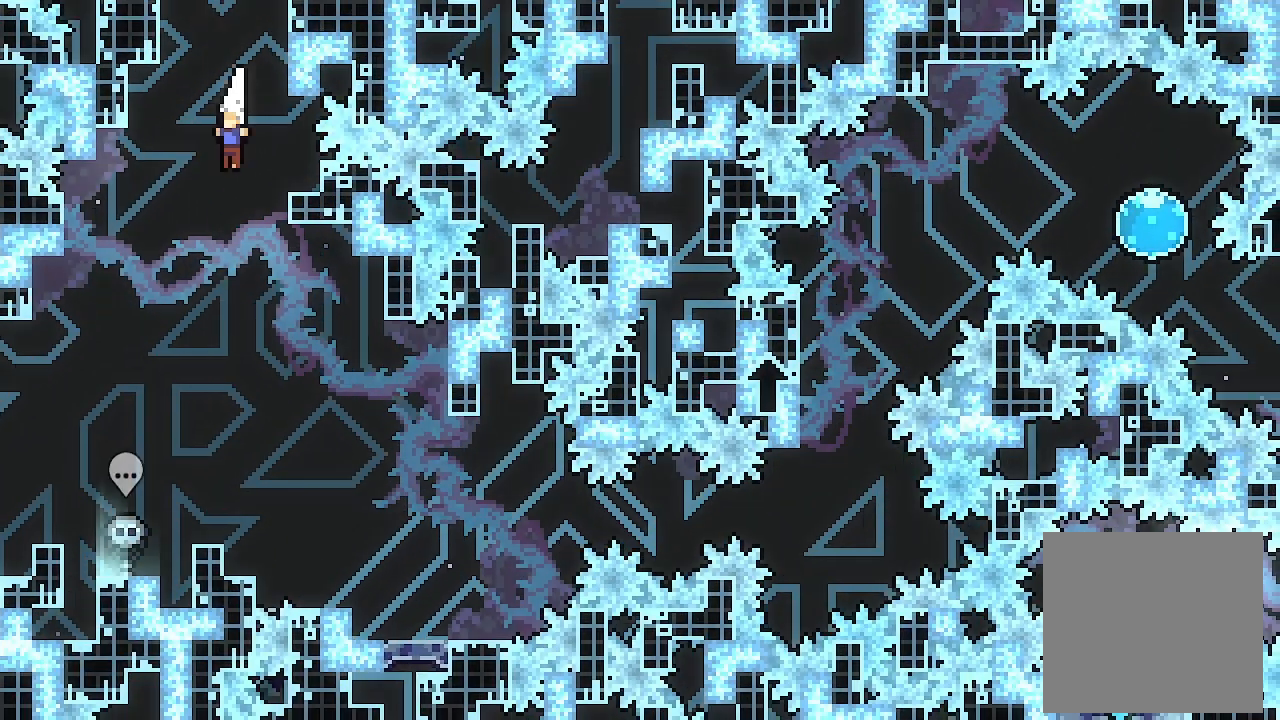
{"buttons": ["DPAD_RIGHT"], "left_stick": "center", "events": [[67, "DPAD_DOWN", "up"], [167, "DPAD_RIGHT", "down"]]}
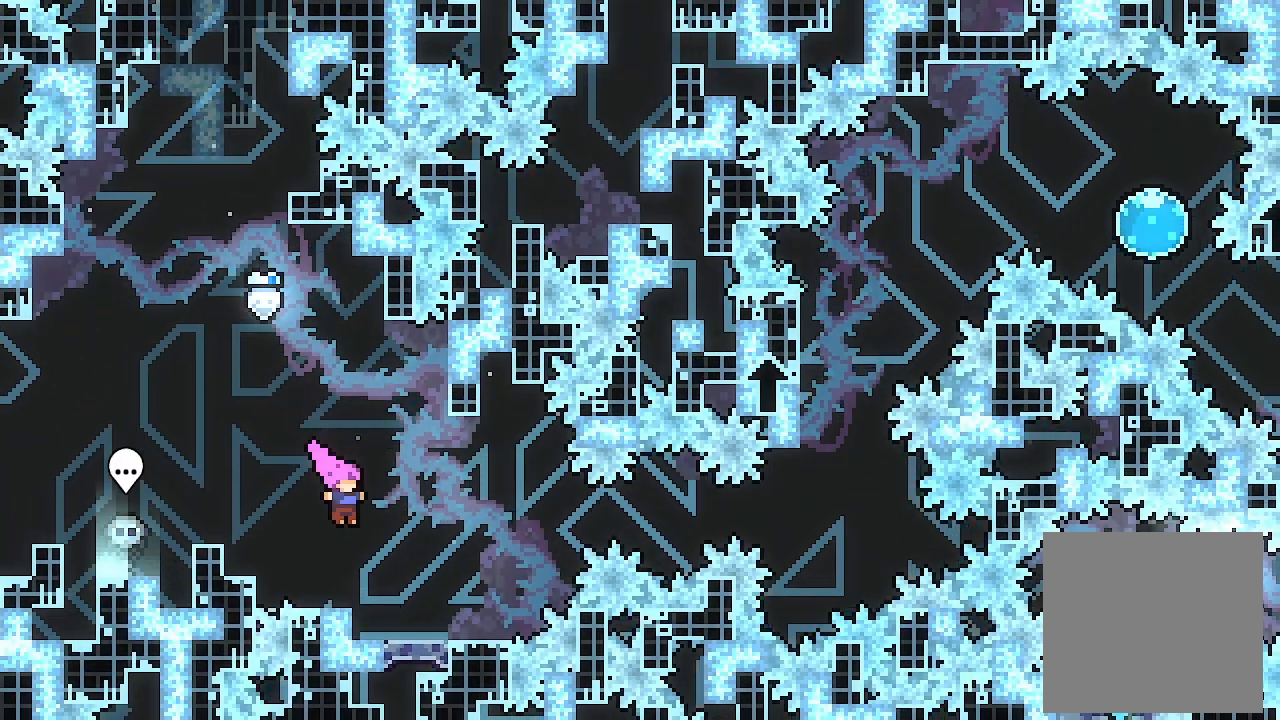
{"buttons": ["DPAD_RIGHT"], "left_stick": "center", "events": [[267, "DPAD_RIGHT", "up"], [433, "DPAD_RIGHT", "down"]]}
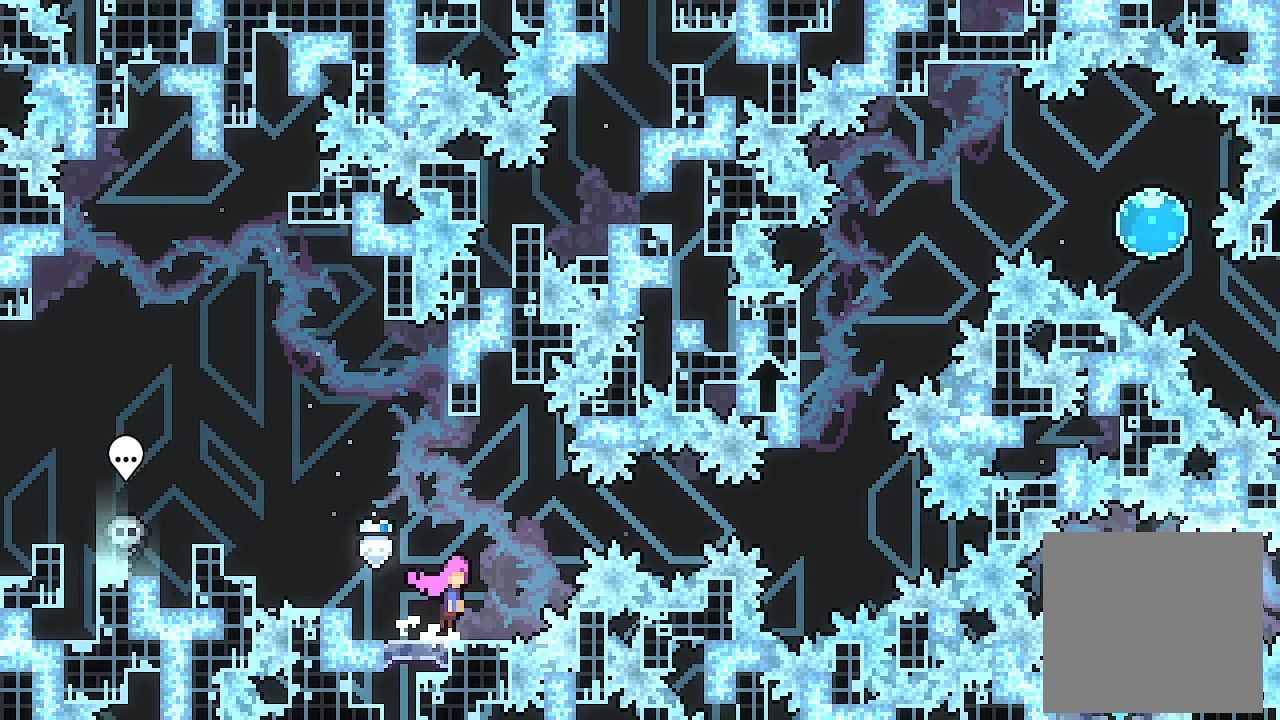
{"buttons": ["Y", "DPAD_RIGHT"], "left_stick": "center", "events": [[33, "A", "down"], [267, "A", "up"], [367, "Y", "down"]]}
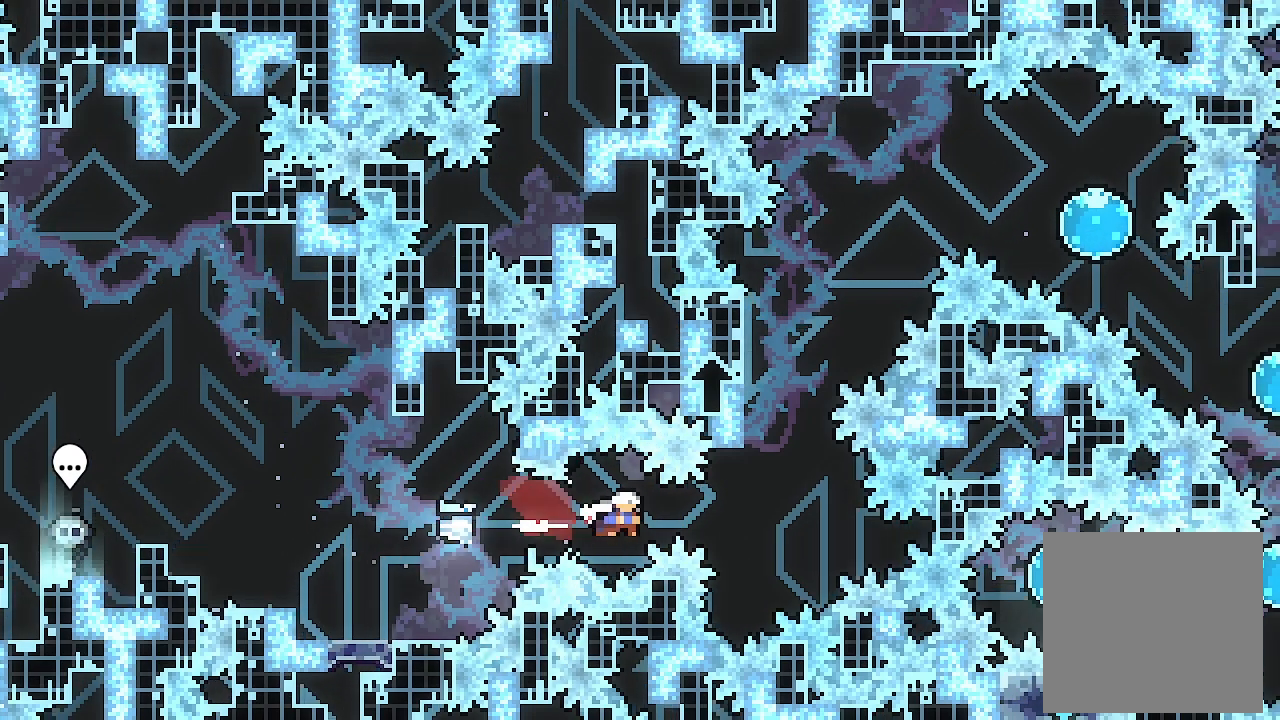
{"buttons": ["DPAD_LEFT"], "left_stick": "center", "events": [[67, "Y", "up"], [167, "DPAD_RIGHT", "up"], [267, "DPAD_UP", "down"], [267, "X", "down"], [400, "DPAD_UP", "up"], [467, "X", "up"], [500, "DPAD_LEFT", "down"]]}
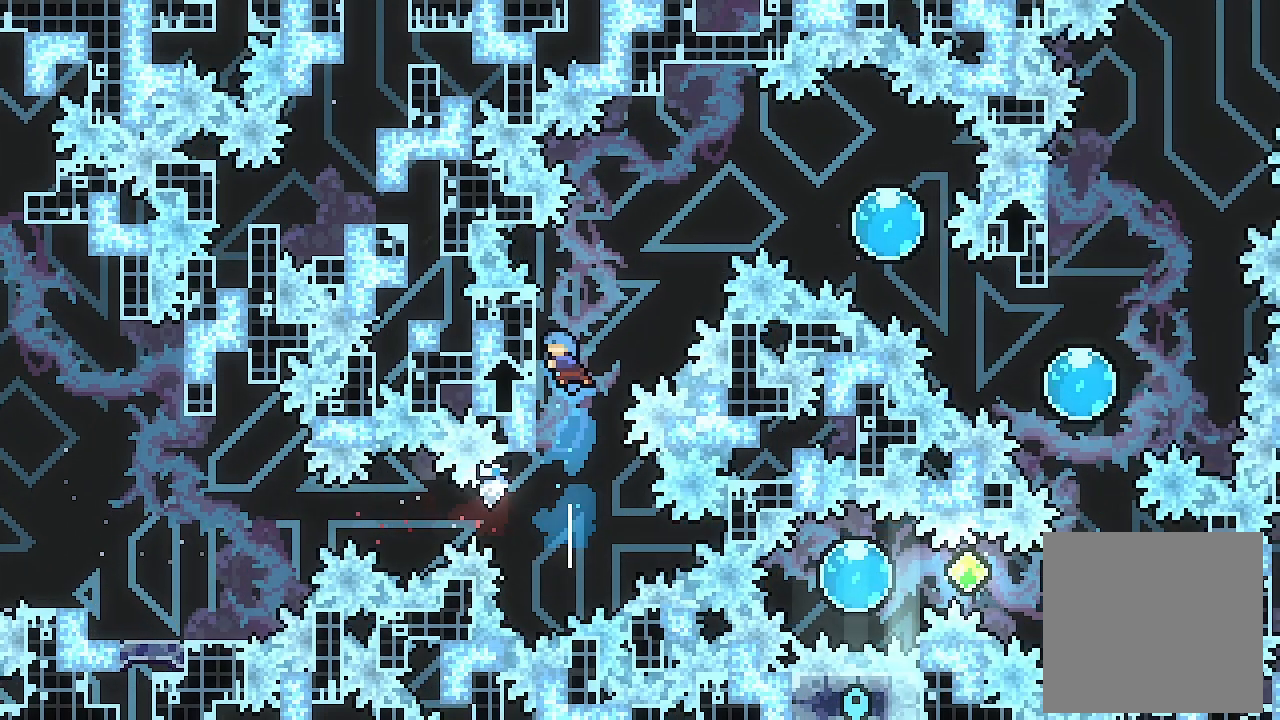
{"buttons": ["L2"], "left_stick": "center", "events": [[133, "DPAD_UP", "down"], [167, "L2", "down"], [333, "DPAD_LEFT", "up"], [367, "DPAD_UP", "up"]]}
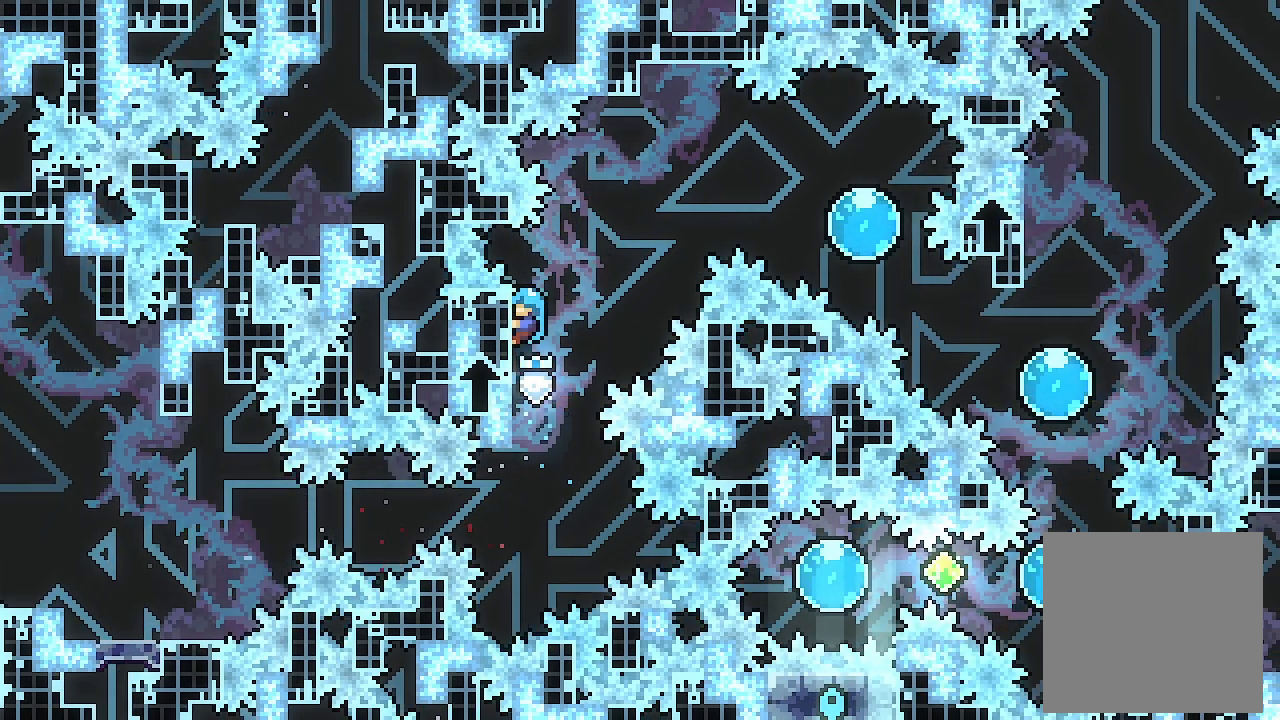
{"buttons": ["L2"], "left_stick": "center", "events": []}
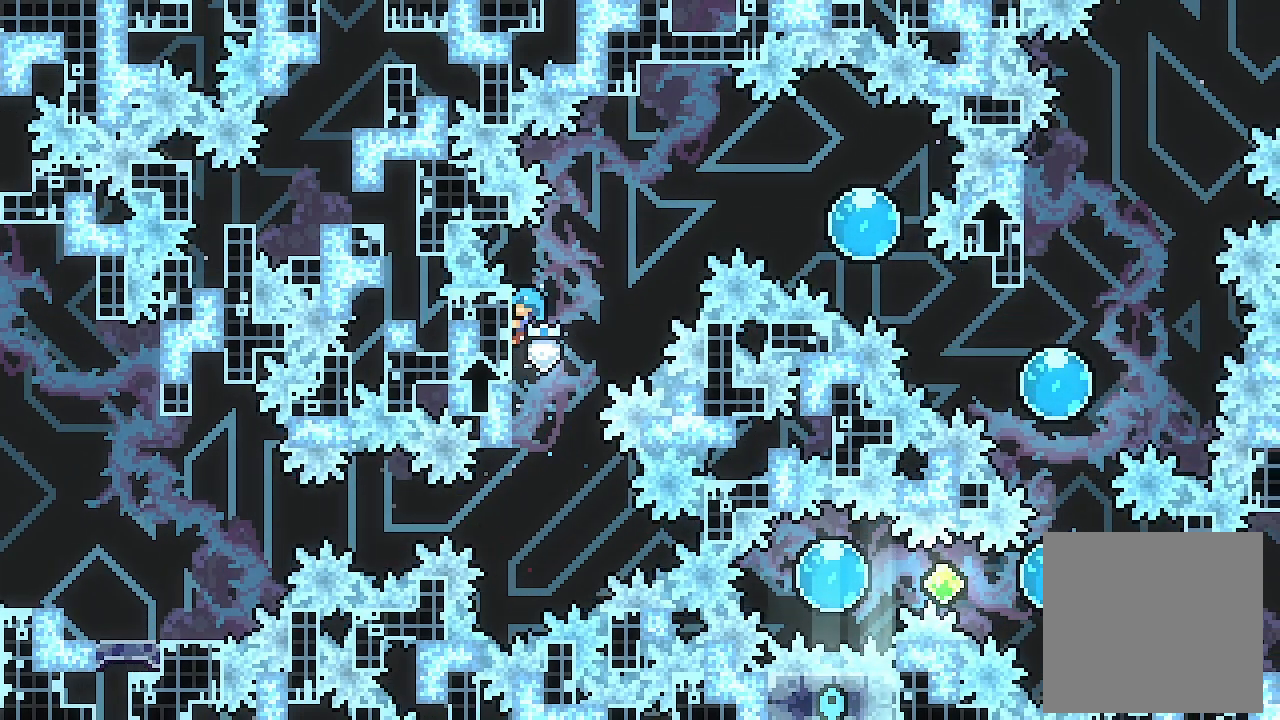
{"buttons": ["L2"], "left_stick": "center", "events": []}
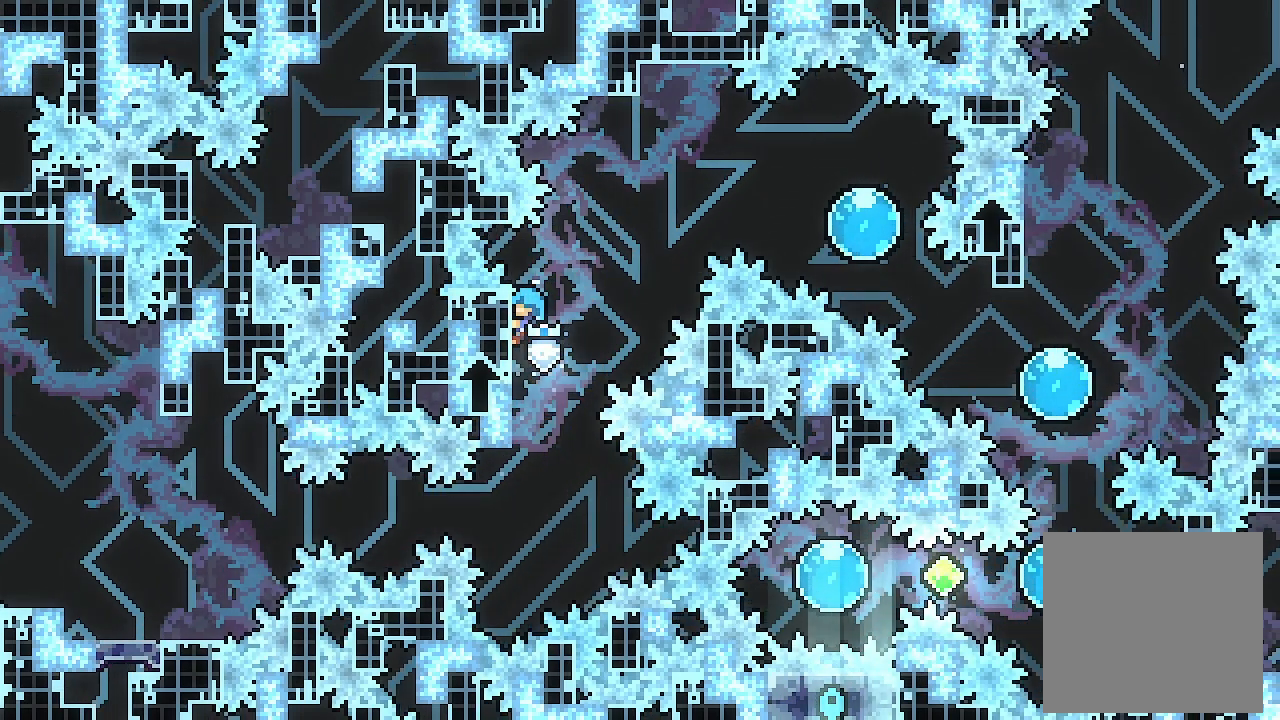
{"buttons": ["L2", "DPAD_DOWN"], "left_stick": "center", "events": [[400, "DPAD_DOWN", "down"]]}
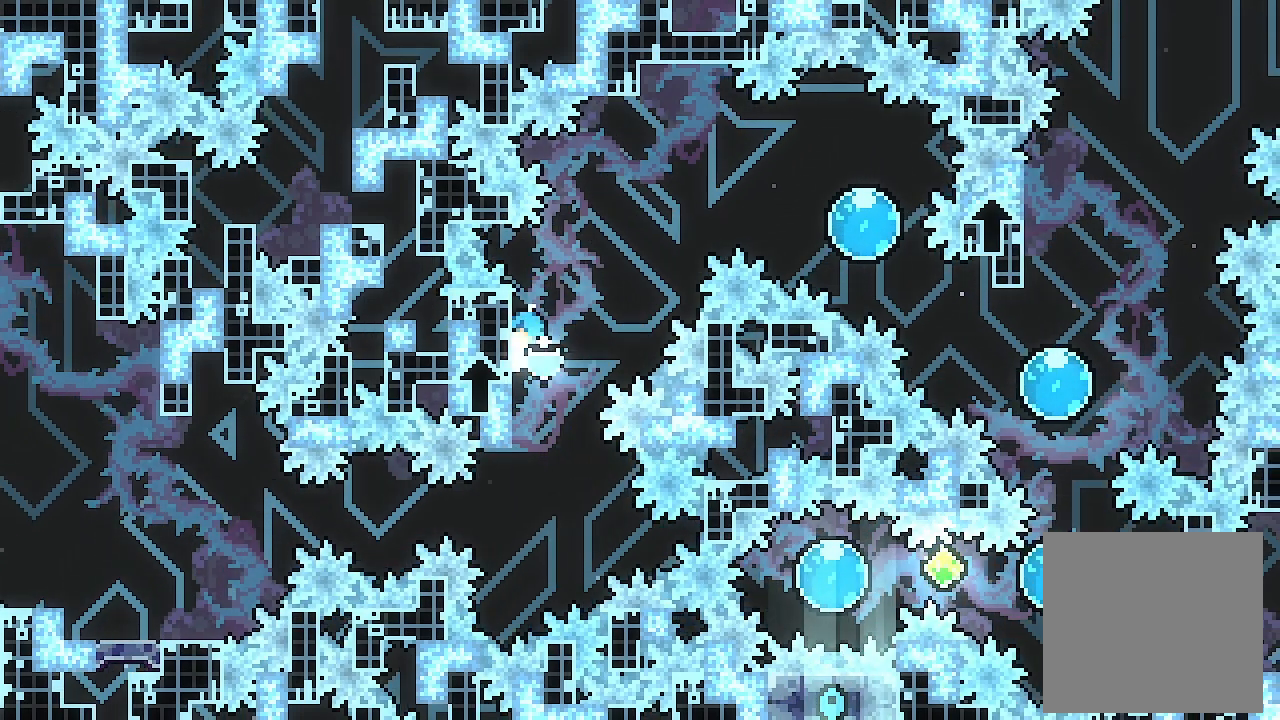
{"buttons": ["A", "L2", "DPAD_RIGHT"], "left_stick": "center", "events": [[33, "DPAD_DOWN", "up"], [367, "DPAD_RIGHT", "down"], [433, "A", "down"]]}